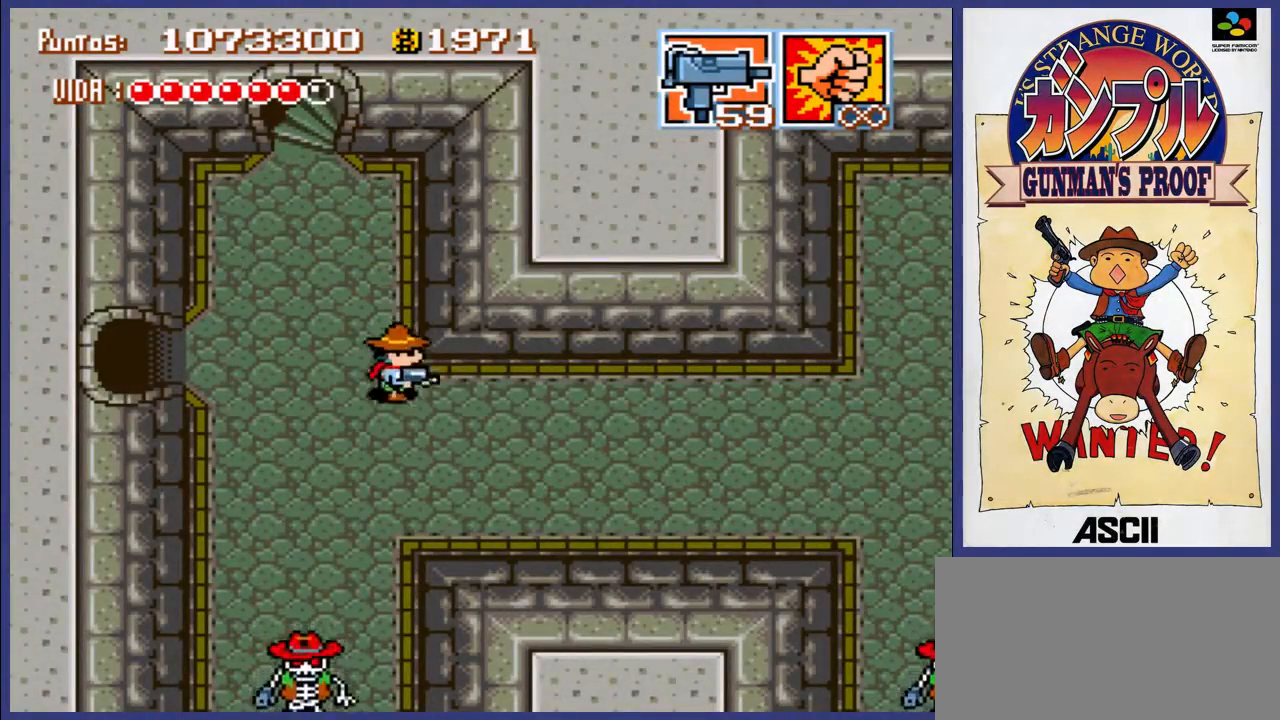
Gameplay with a controller (Nintendo layout); each line is a JSON object with the inputs held at the frame after it. "events" lists button and stick changes between this image and that frame as [ms after this image, input, new state], when the widget could be followed in between. Not read: L3 R3.
{"buttons": ["DPAD_RIGHT"], "events": []}
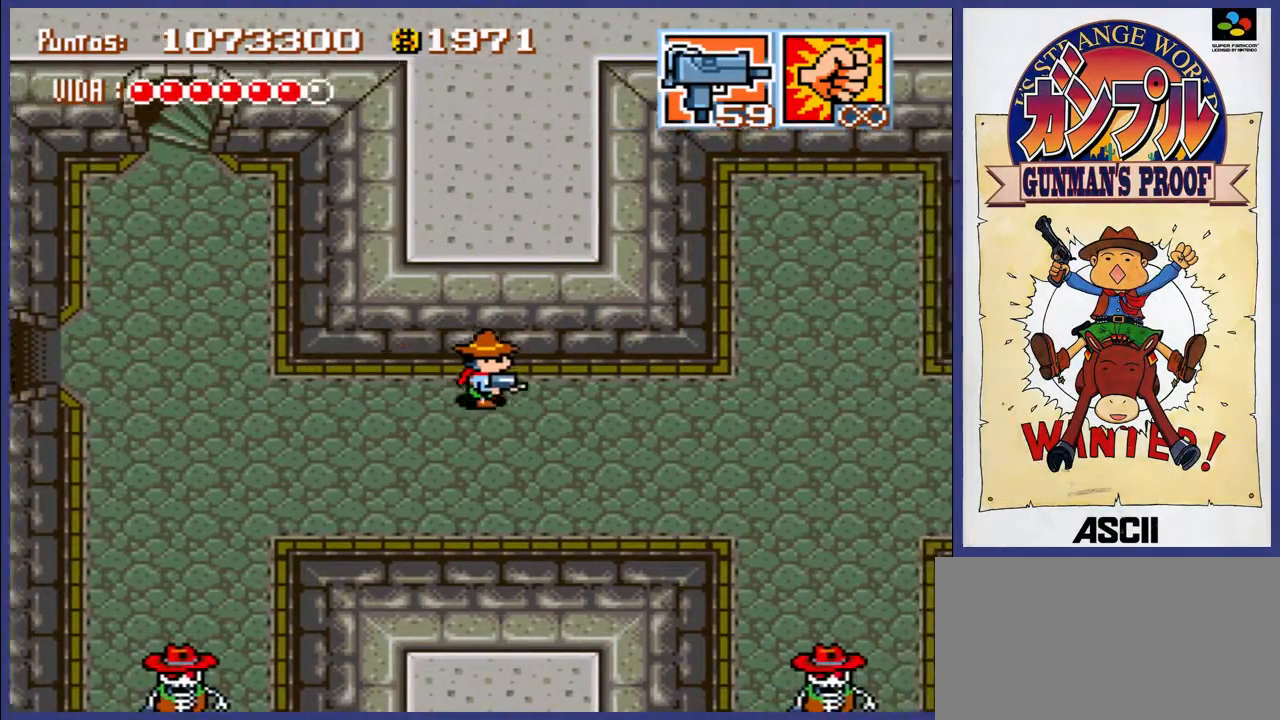
{"buttons": ["DPAD_RIGHT"], "events": []}
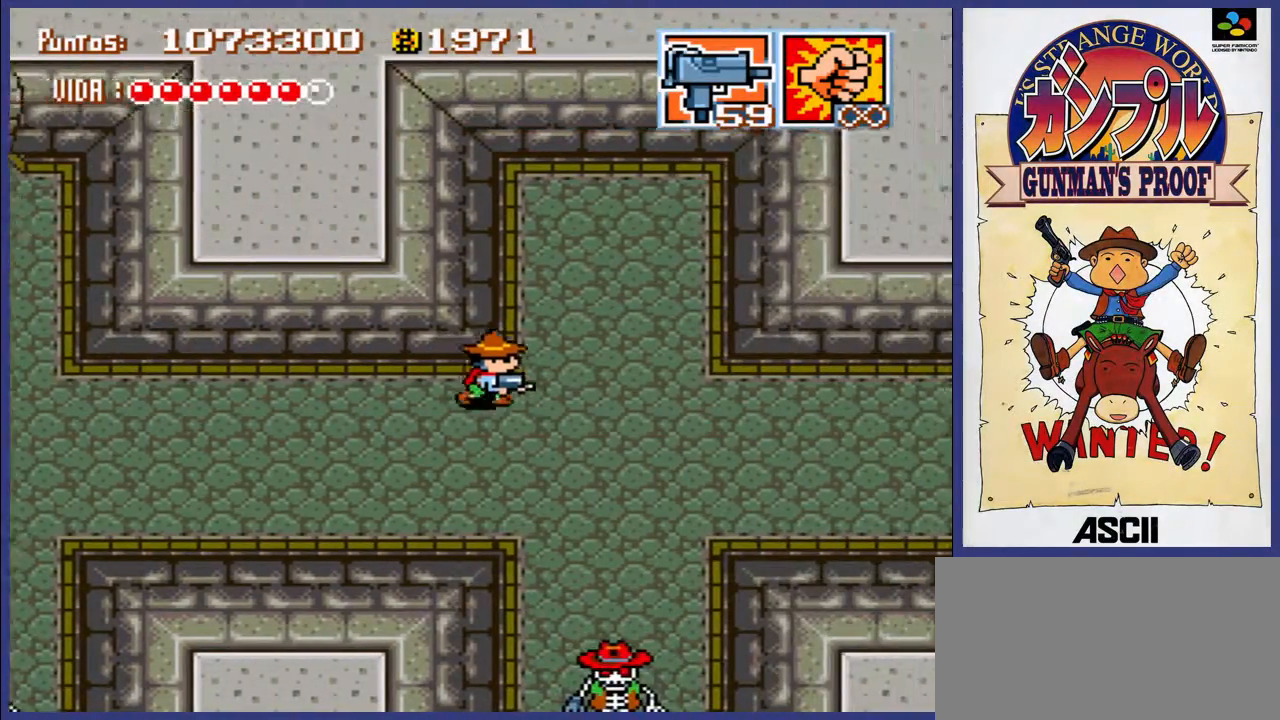
{"buttons": ["DPAD_RIGHT"], "events": []}
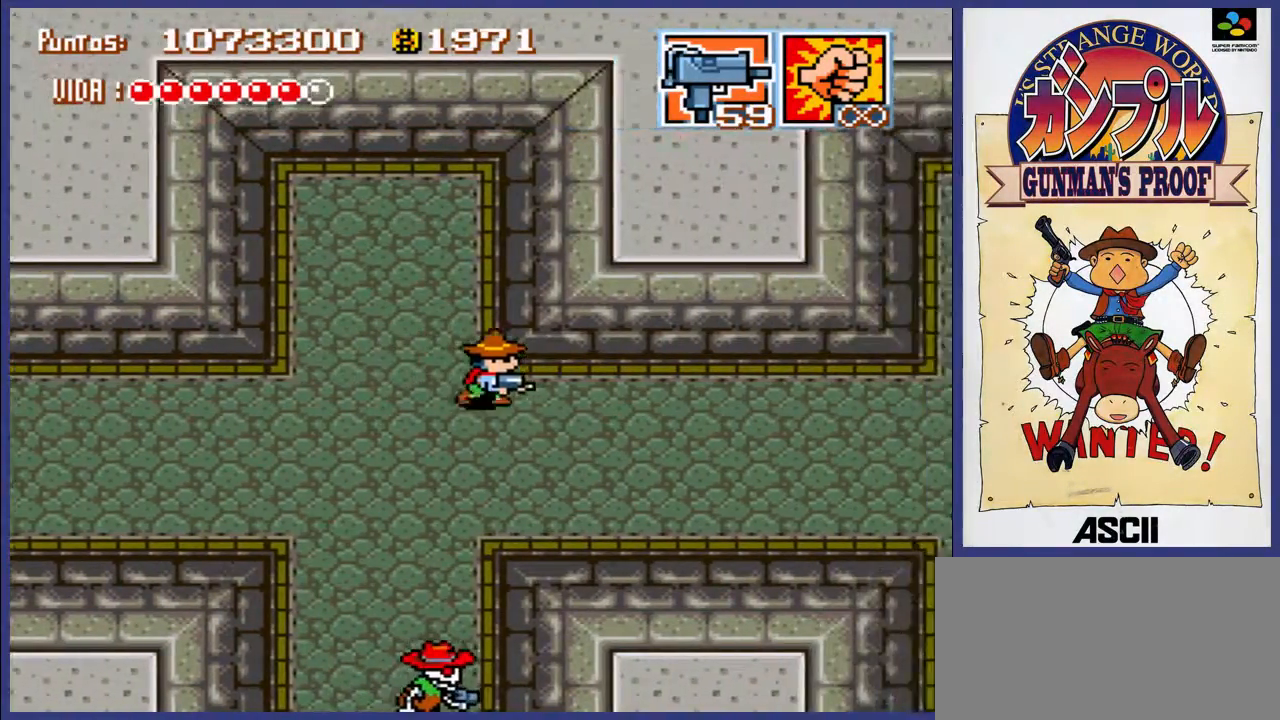
{"buttons": ["DPAD_RIGHT"], "events": []}
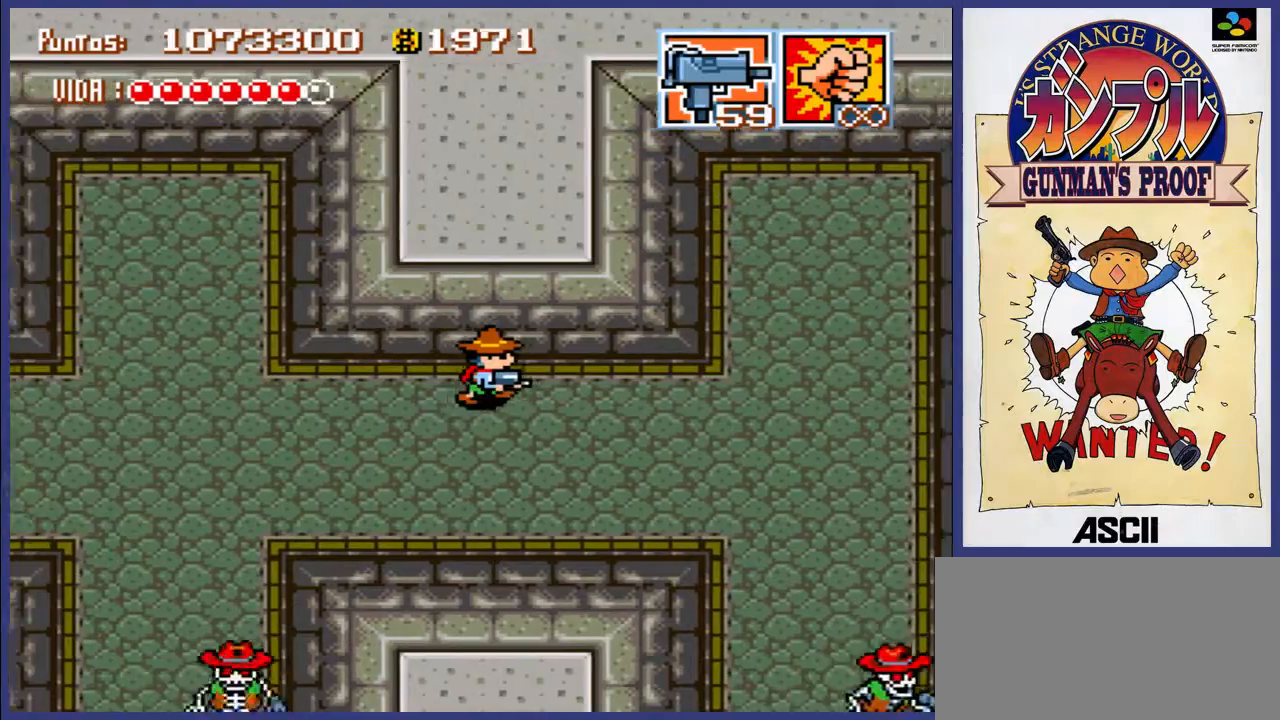
{"buttons": [], "events": [[400, "DPAD_DOWN", "down"], [433, "DPAD_RIGHT", "up"], [467, "DPAD_DOWN", "up"]]}
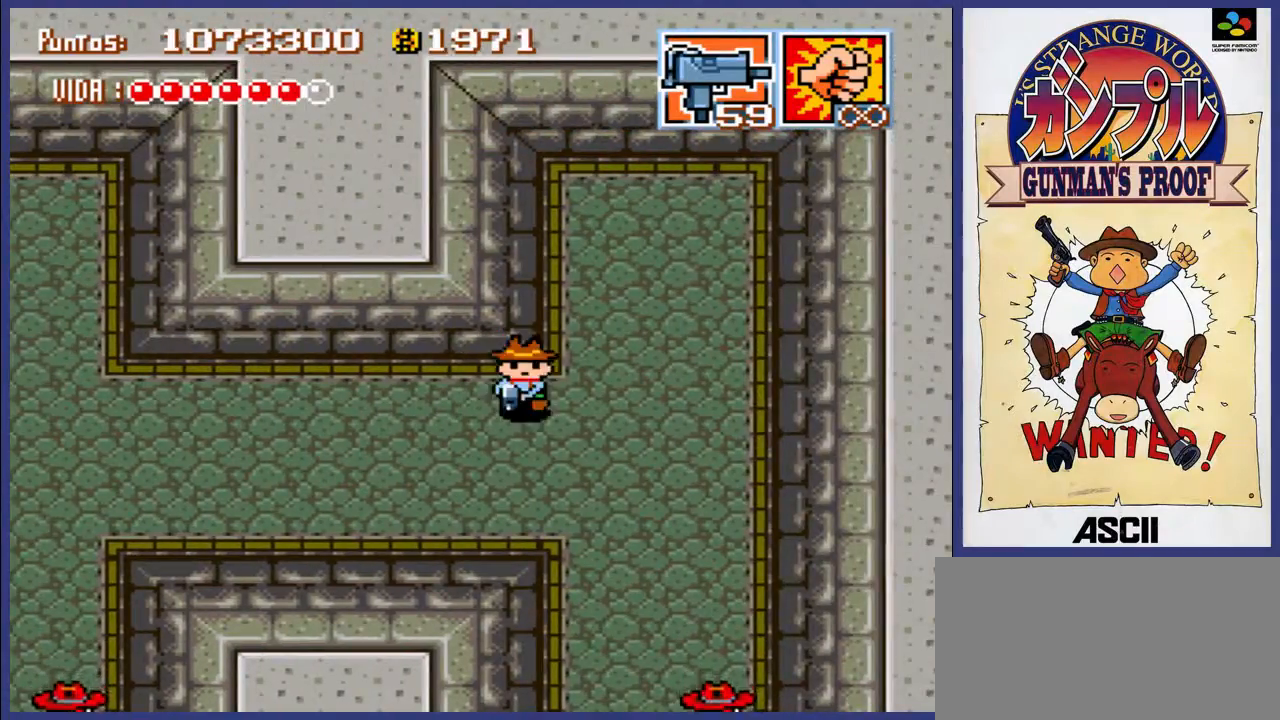
{"buttons": ["DPAD_DOWN"], "events": [[67, "DPAD_DOWN", "down"], [67, "DPAD_RIGHT", "down"], [133, "DPAD_RIGHT", "up"], [200, "DPAD_RIGHT", "down"], [333, "DPAD_RIGHT", "up"]]}